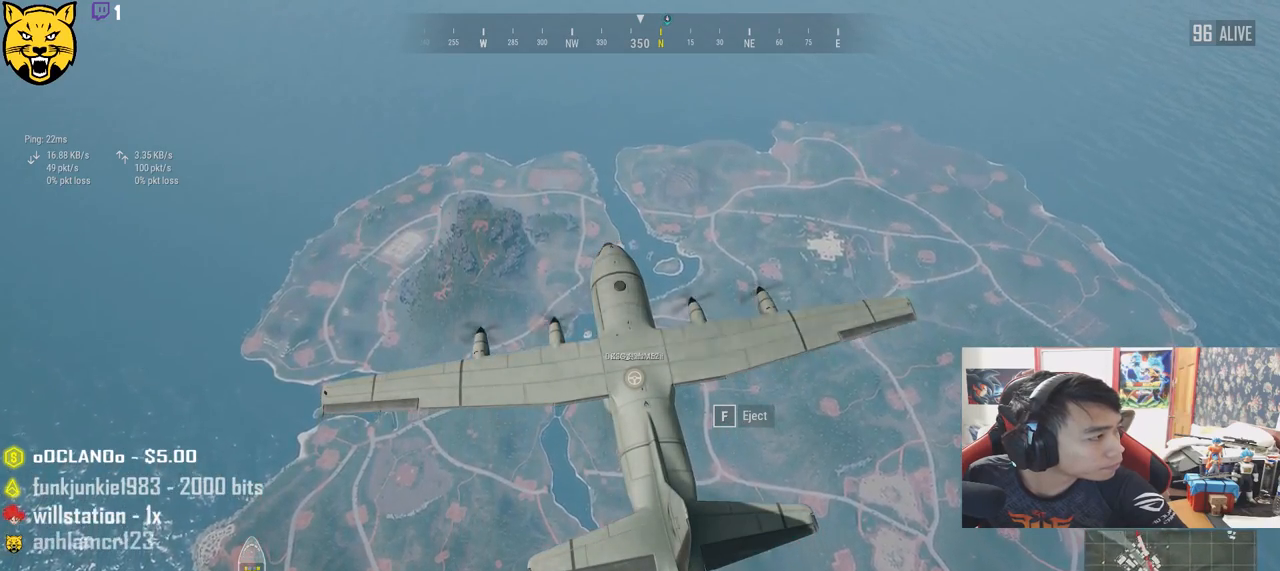
Gameplay with keyboard and mouse; each line is a JSON object with the keys and mouse buttons held at the frame after it. "events" lists presses ("down") and releases ("up") of "a", "c", "ctrl", "d", "e", "f", "q", "r", "s", "shift", "space", "tab", "v", "w", "x", "z", "mouse_left", "mouse_wheel", "mouse_right", "mouse_mb4" and "mouse_mb5" between this image and that frame as [ms after this image, input, new state], when the widget could be followed in between. "mouse_left", "mouse_wheel", "mouse_right", "mouse_mb4", "mouse_mb5" = the "left", "wheel", "right", "mb4", "mb5" buttons of the "mouse" list. No other keys are recorded. "wheel" means that the mouse wheel is clicked or scrolled. Mouse movement is not recorded.
{"keys": [], "mouse": [], "events": [[117, "tab", "down"], [267, "tab", "up"]]}
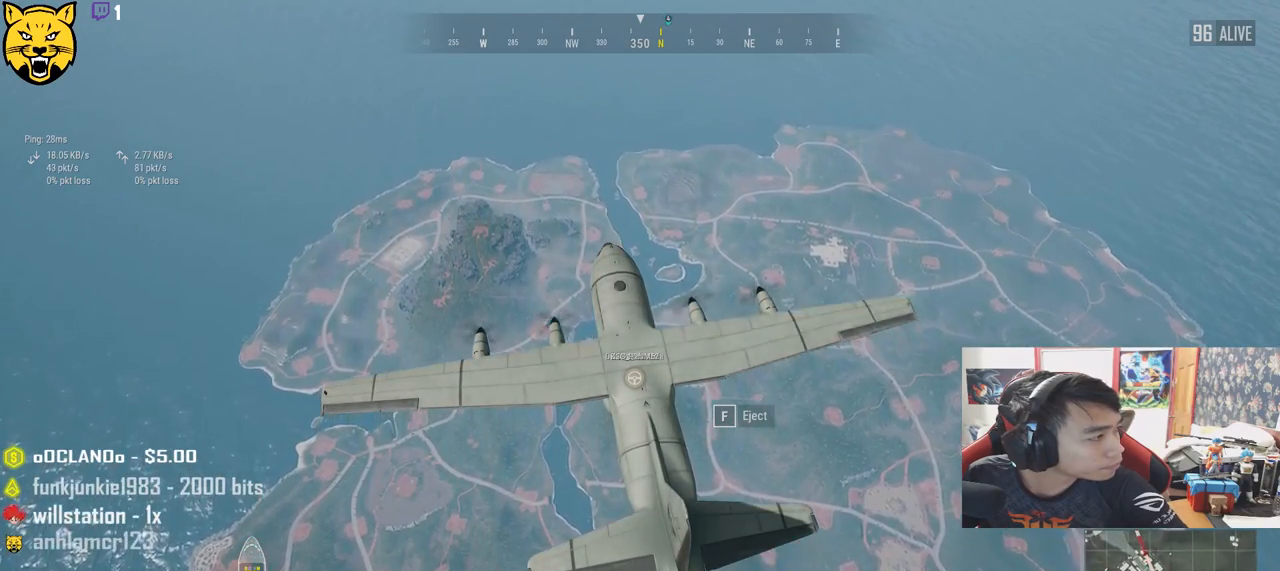
{"keys": [], "mouse": [], "events": []}
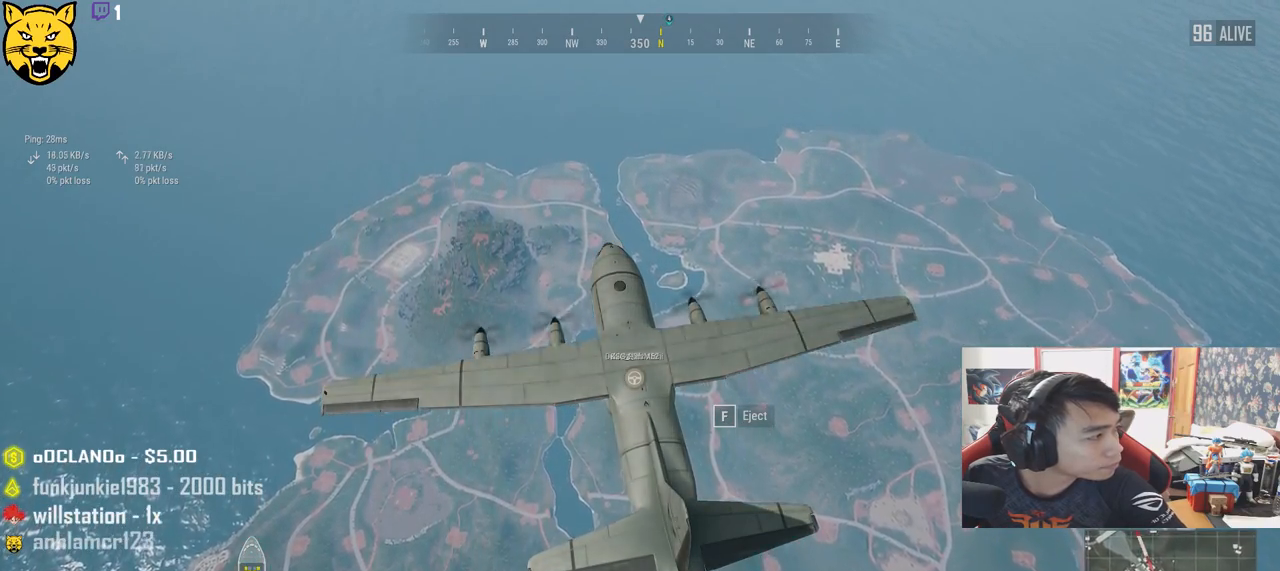
{"keys": [], "mouse": [], "events": []}
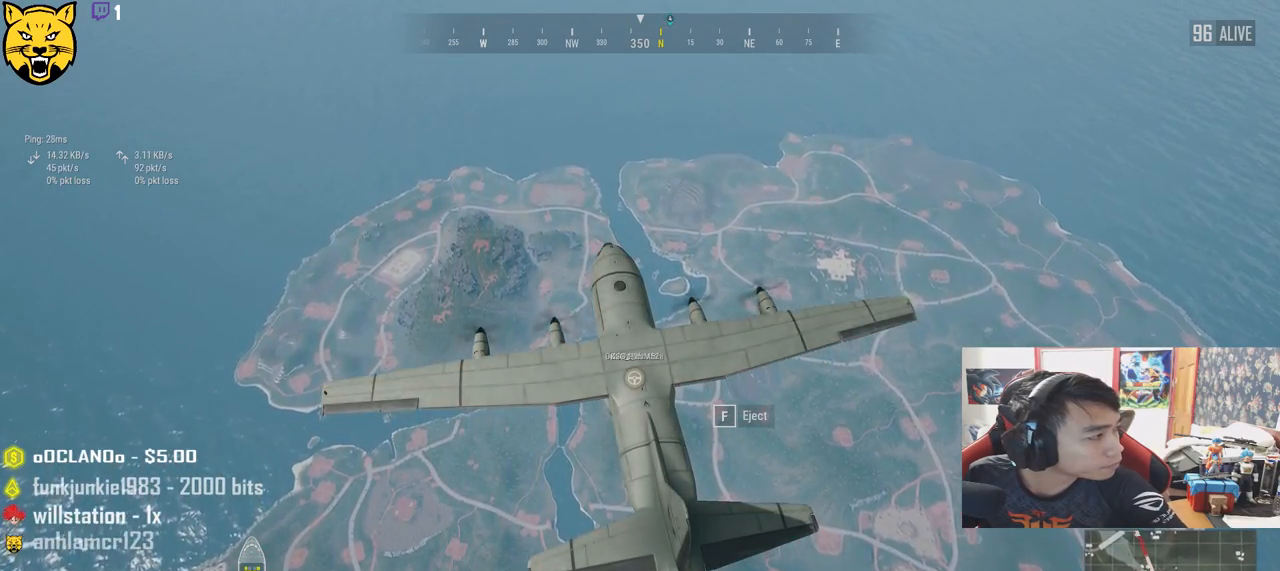
{"keys": [], "mouse": [], "events": []}
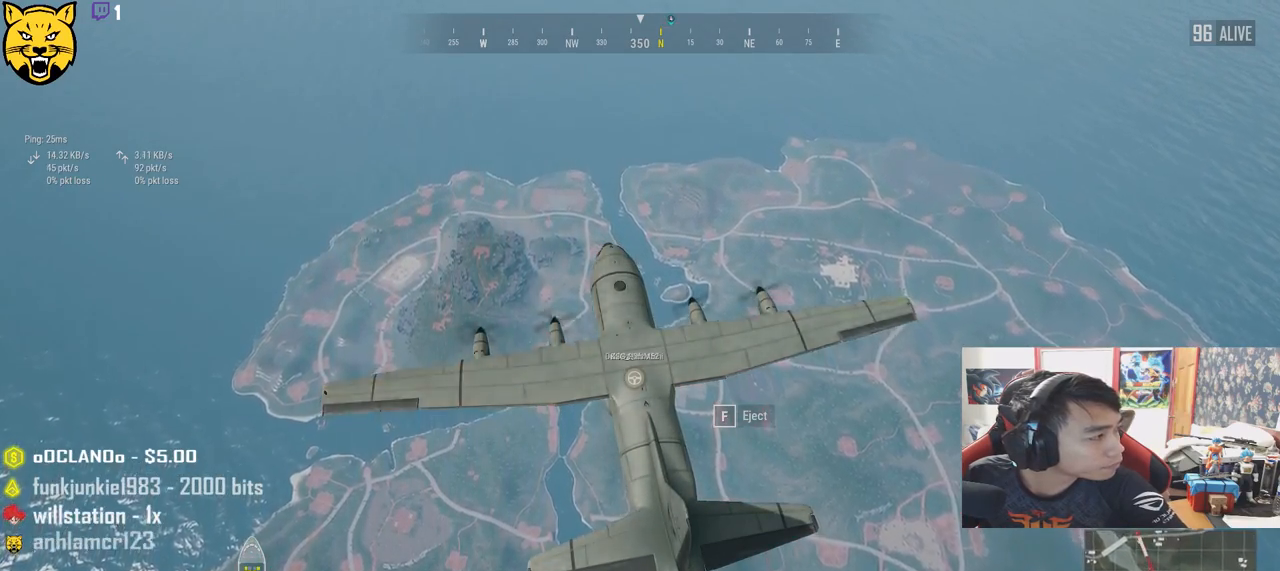
{"keys": [], "mouse": [], "events": [[333, "mouse_left", "down"], [400, "mouse_left", "up"]]}
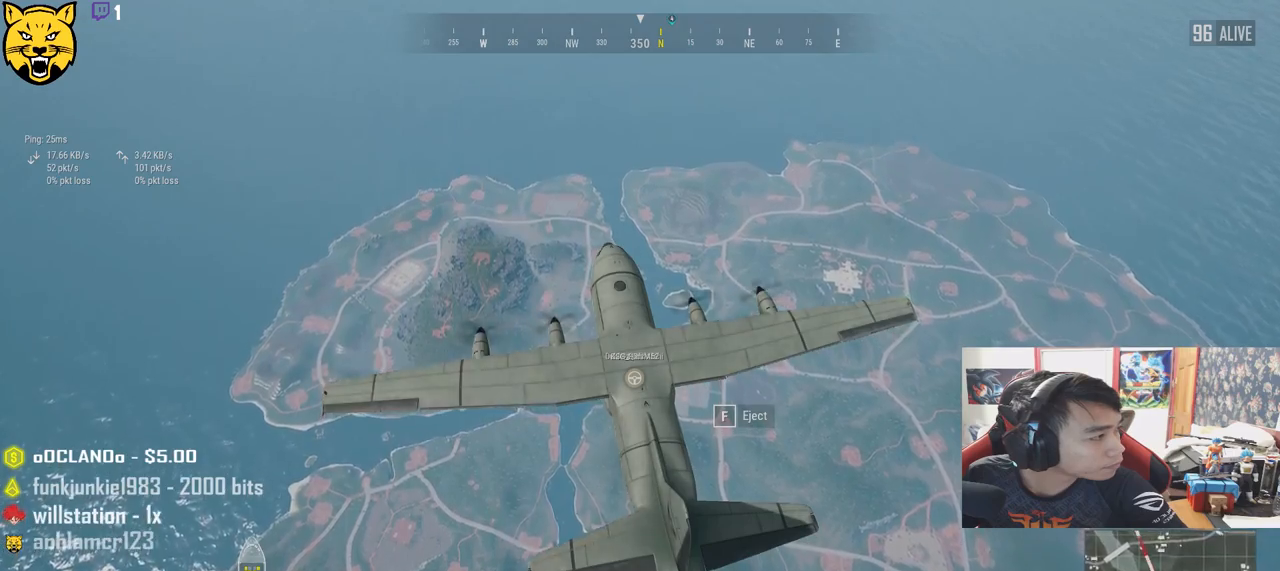
{"keys": [], "mouse": [], "events": []}
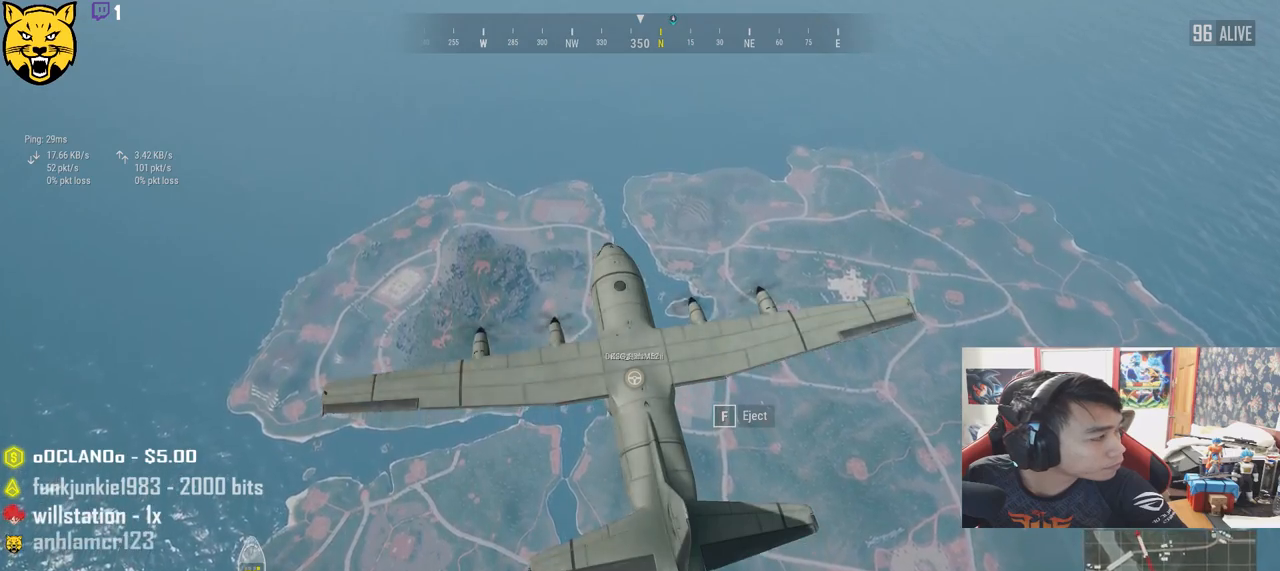
{"keys": [], "mouse": [], "events": []}
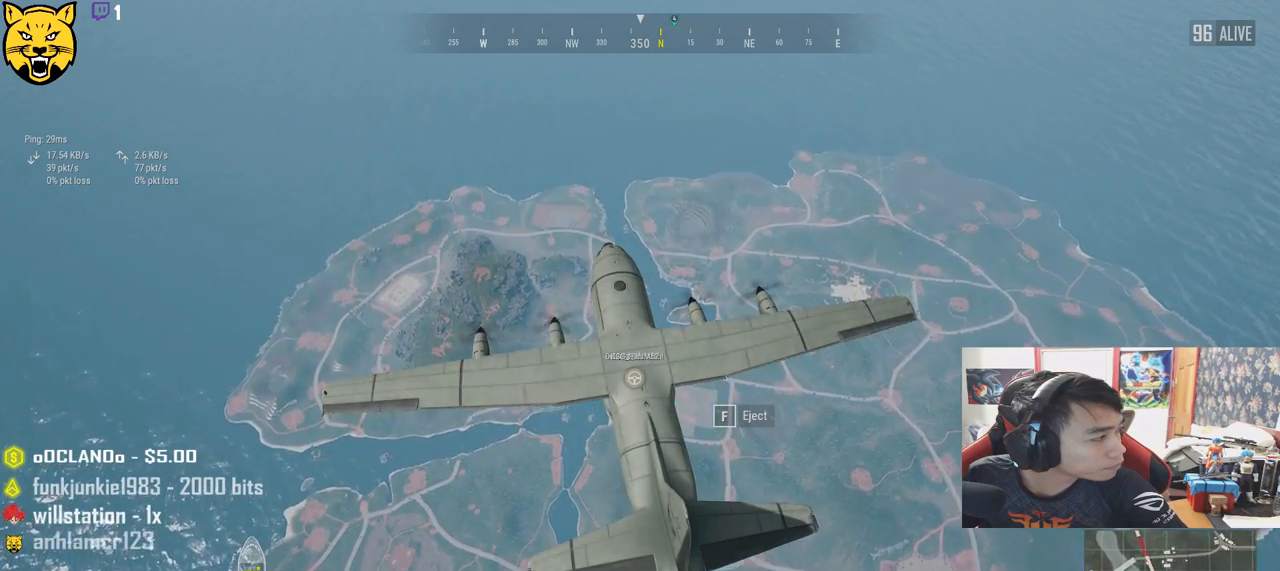
{"keys": [], "mouse": [], "events": []}
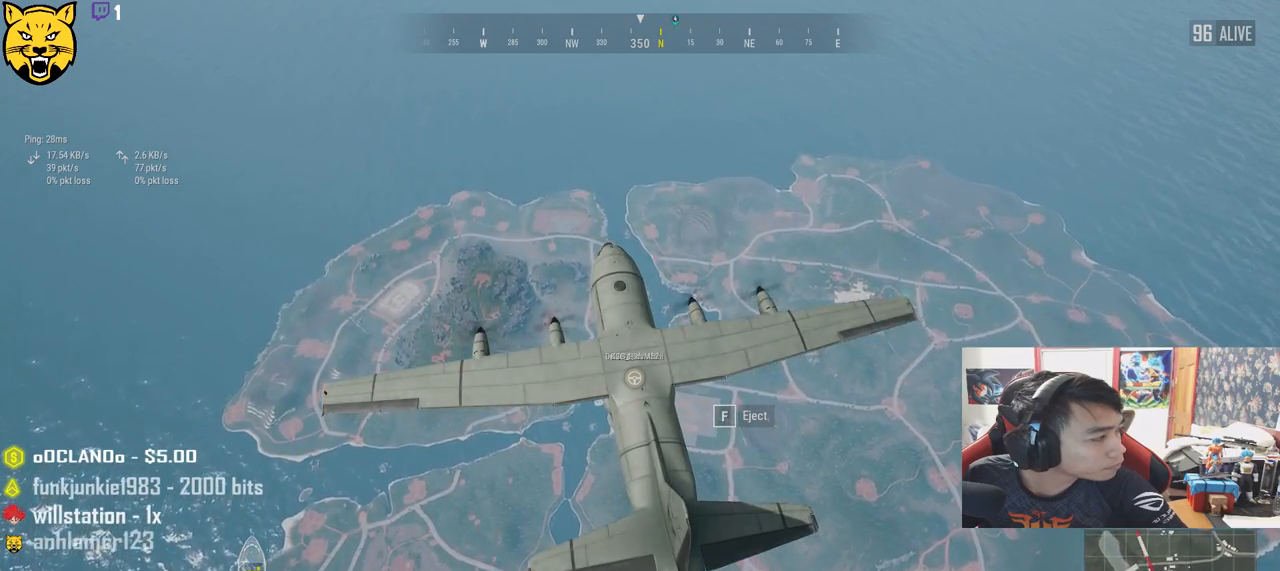
{"keys": [], "mouse": [], "events": []}
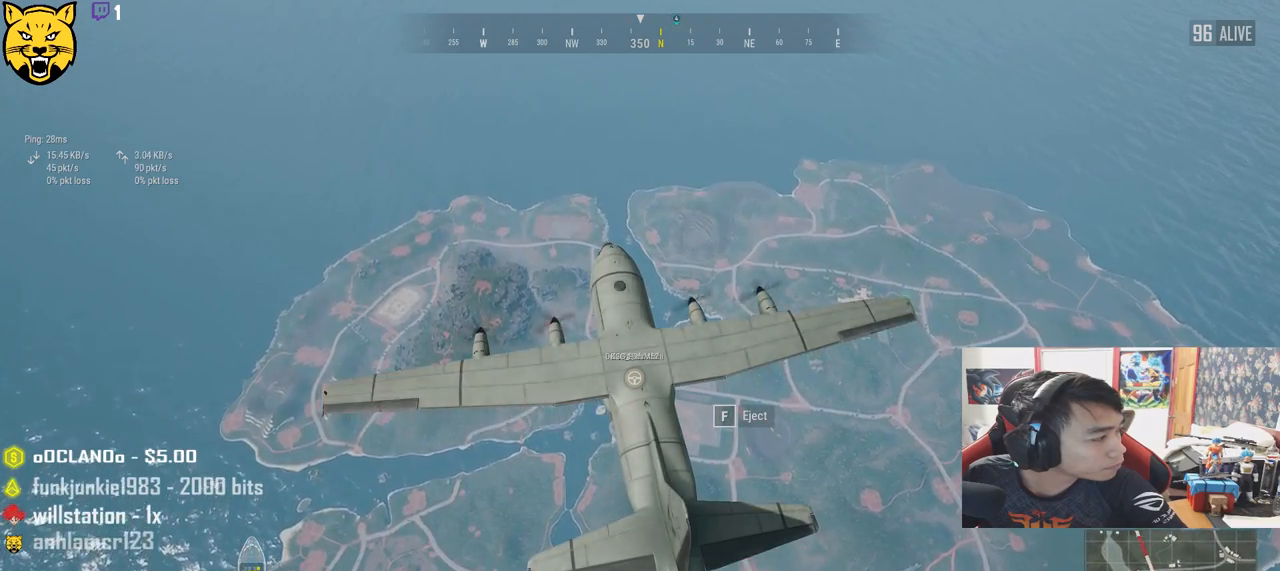
{"keys": [], "mouse": ["left"], "events": [[467, "mouse_left", "down"]]}
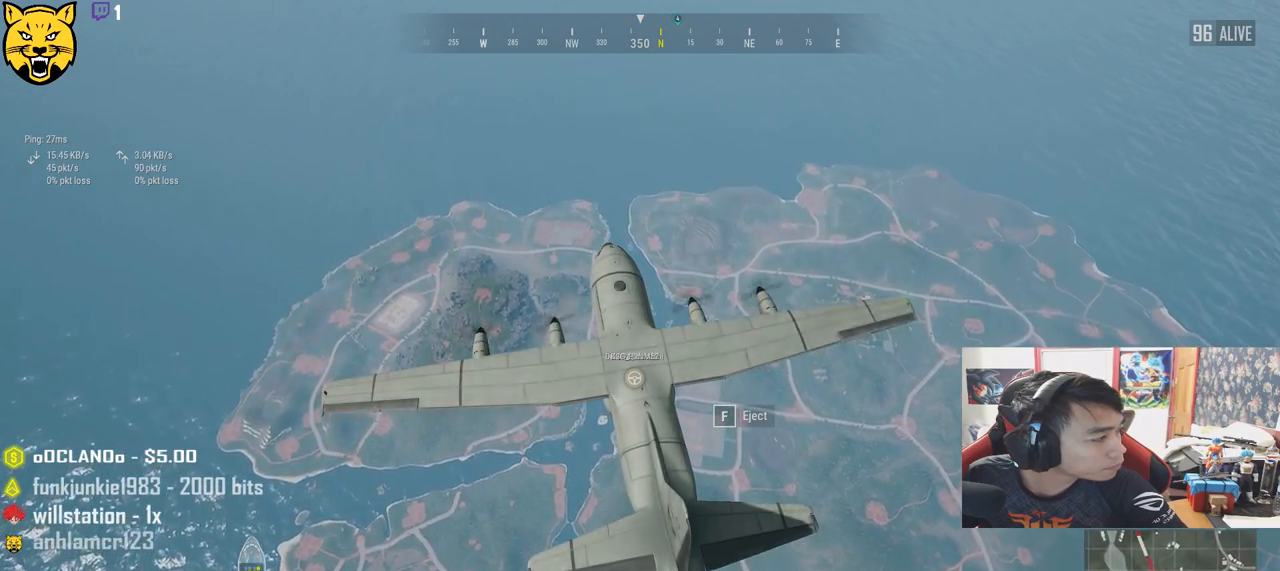
{"keys": [], "mouse": [], "events": [[67, "mouse_left", "up"]]}
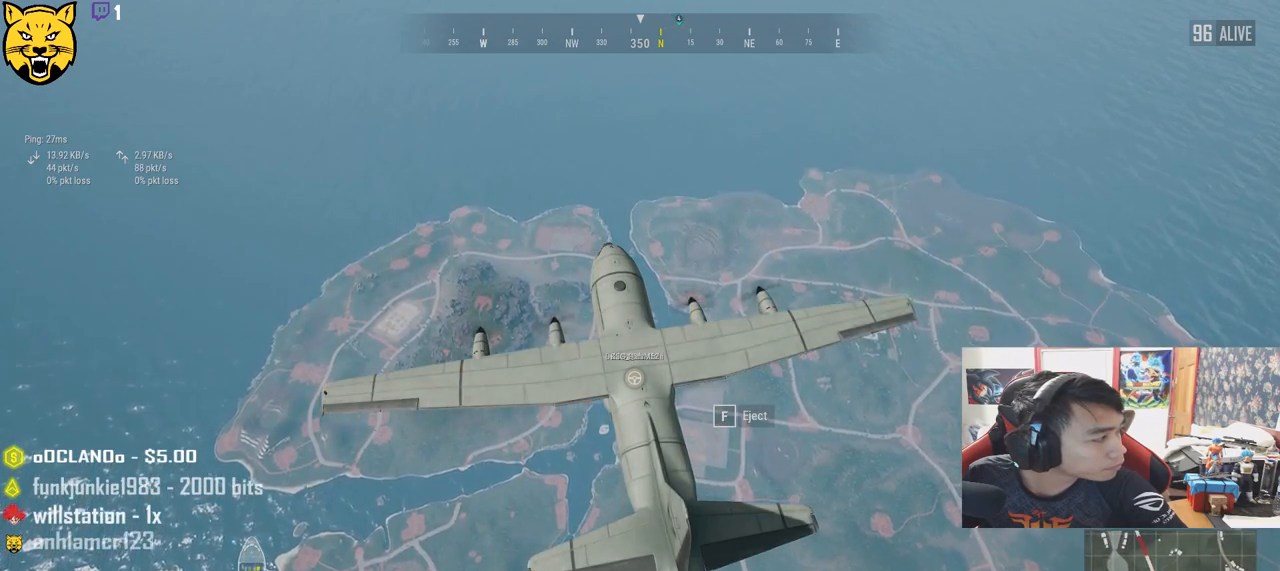
{"keys": [], "mouse": [], "events": []}